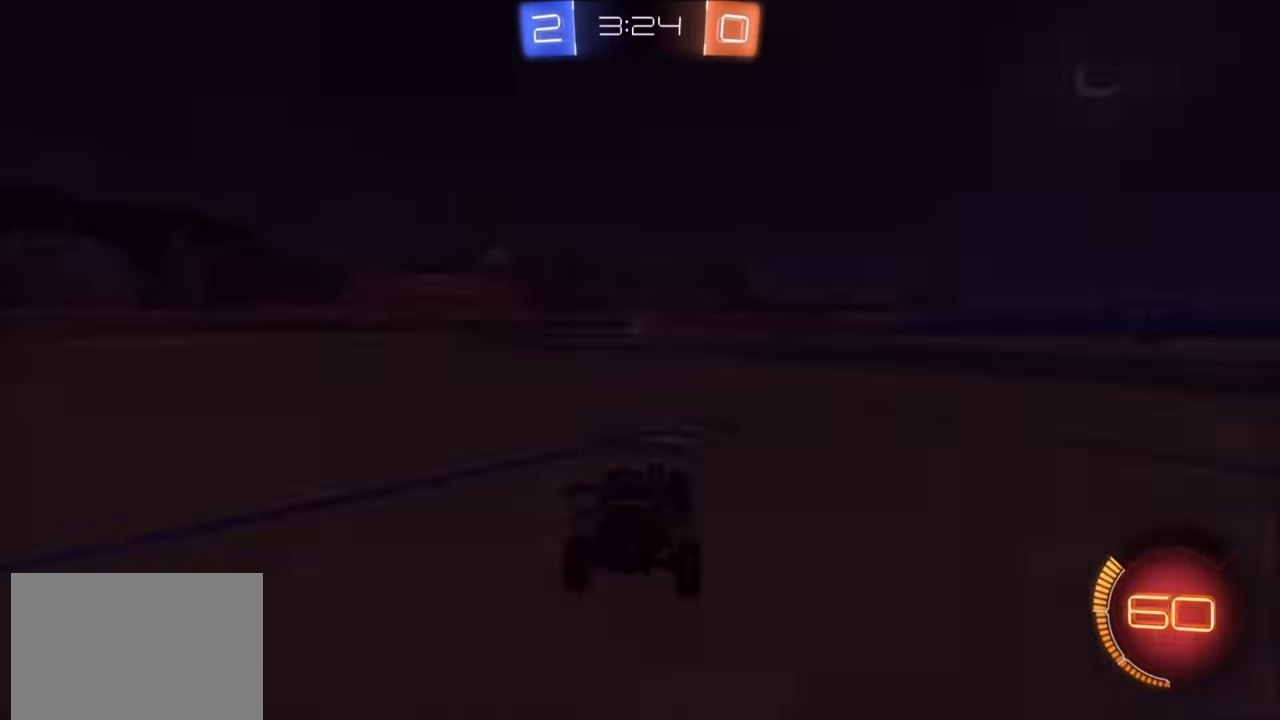
Gameplay with a controller (PlayStation layout); each line is a JSON object with the inputs held at the frame after it. "events" lists button and stick changes between this image and that frame as [ms after this image, input, new state], when the widget could be followed in between.
{"buttons": [], "left_stick": "center", "right_stick": "center", "events": [[50, "CROSS", "up"], [150, "CROSS", "down"], [350, "CROSS", "up"]]}
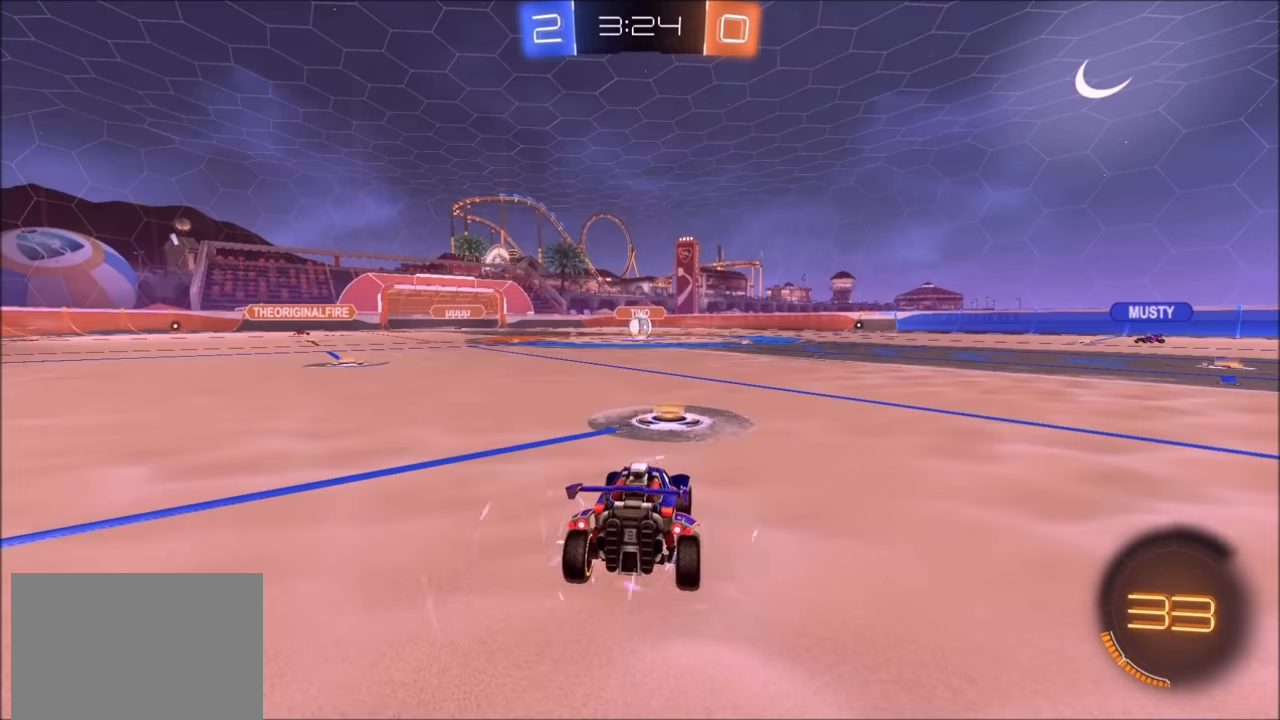
{"buttons": [], "left_stick": "center", "right_stick": "center", "events": []}
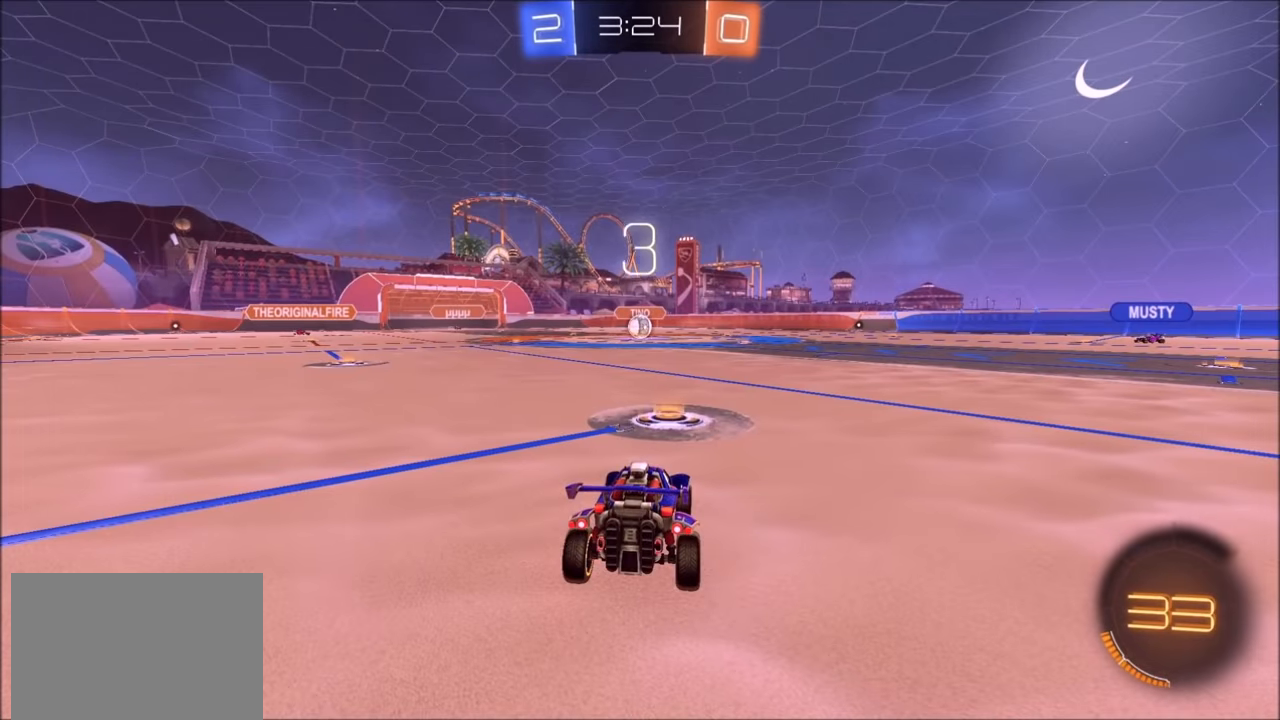
{"buttons": [], "left_stick": "center", "right_stick": "center", "events": []}
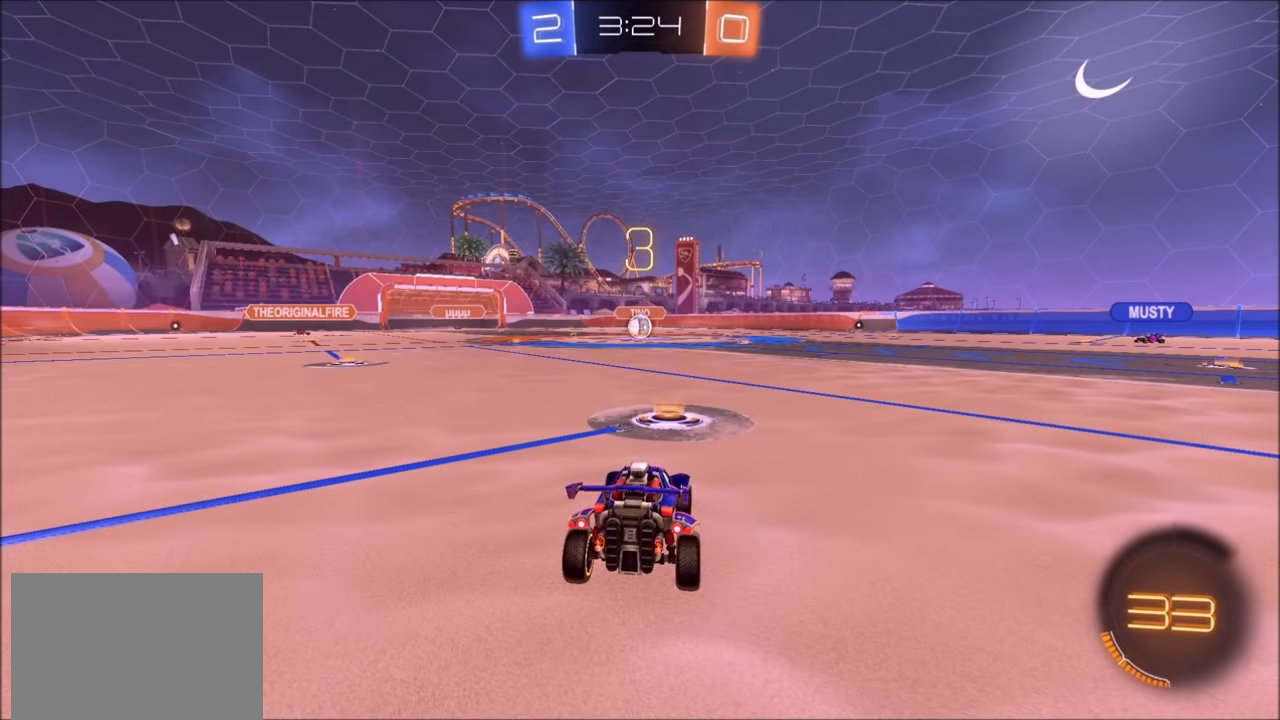
{"buttons": [], "left_stick": "center", "right_stick": "center", "events": []}
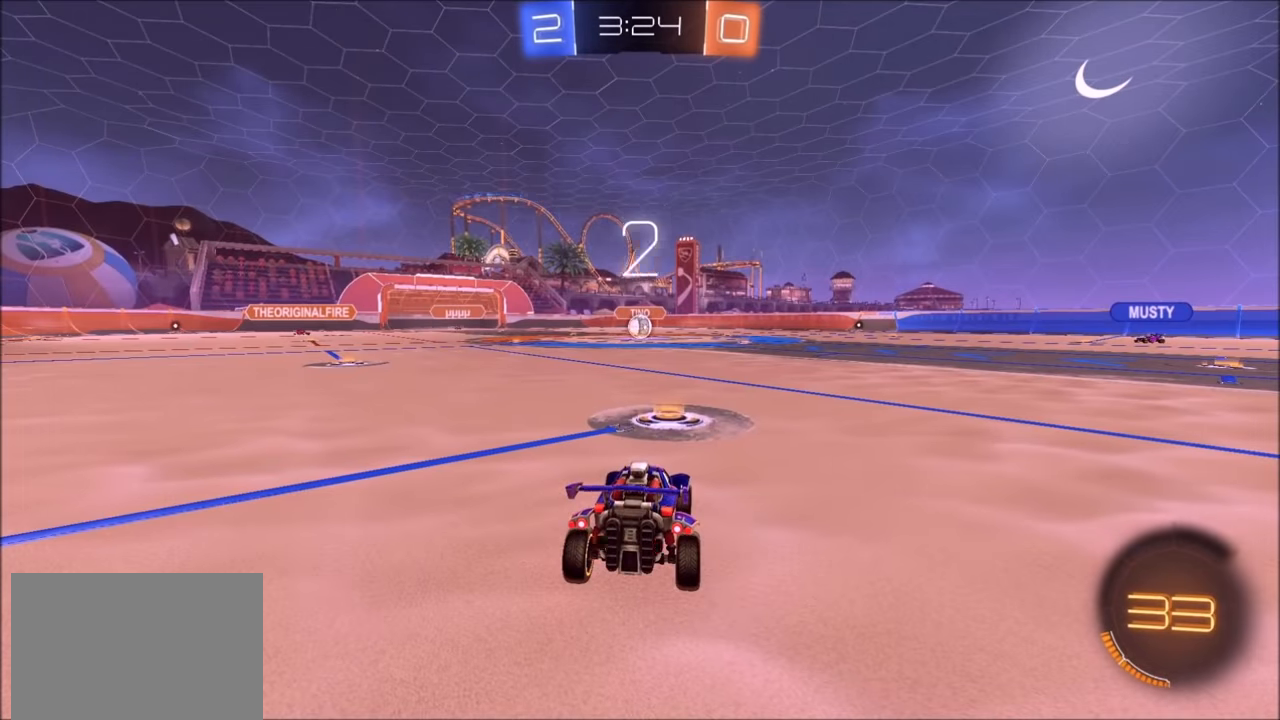
{"buttons": ["CIRCLE"], "left_stick": "center", "right_stick": "center", "events": [[383, "CIRCLE", "down"]]}
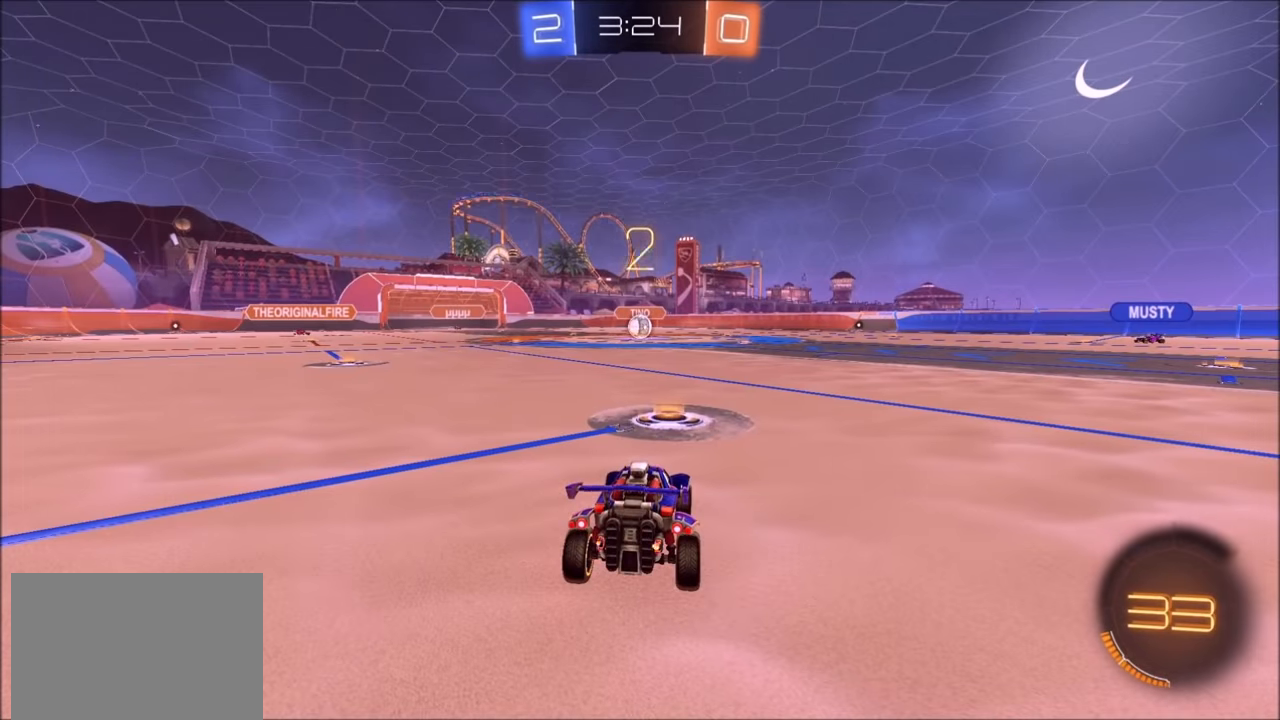
{"buttons": ["CIRCLE", "R2"], "left_stick": "center", "right_stick": "center", "events": [[50, "CIRCLE", "up"], [150, "CIRCLE", "down"], [200, "CIRCLE", "up"], [300, "R2", "down"], [400, "CIRCLE", "down"]]}
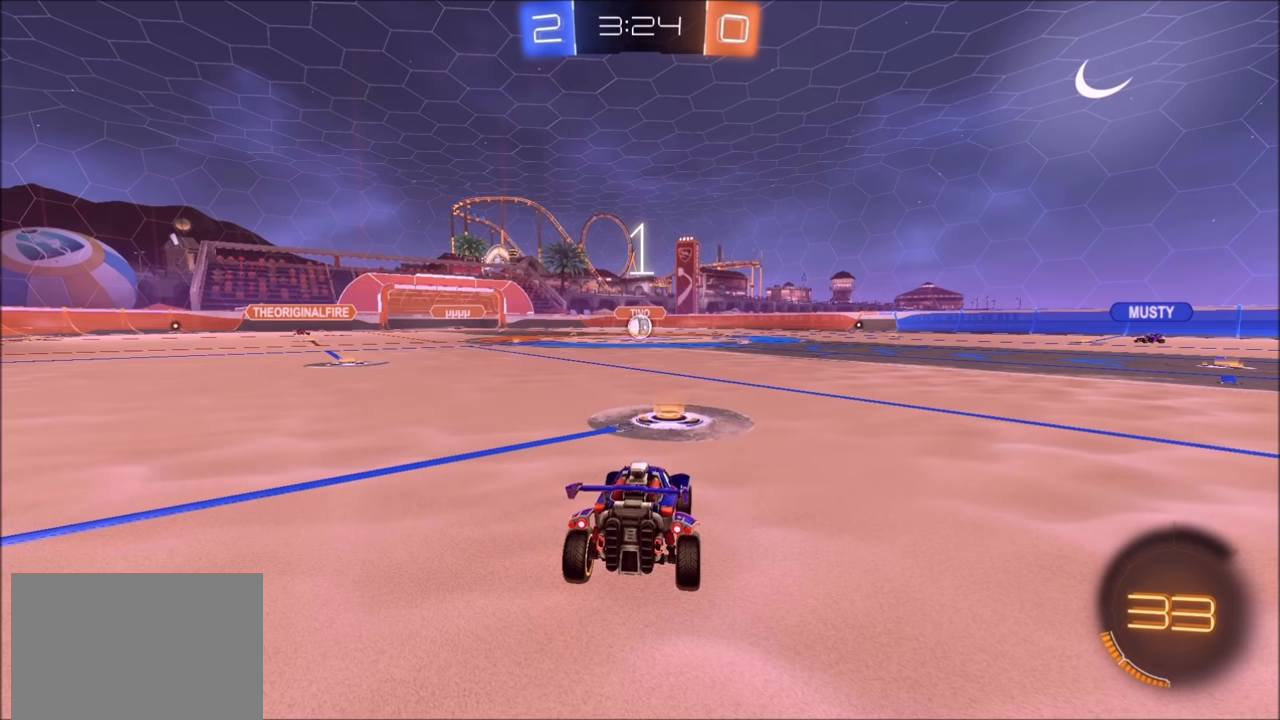
{"buttons": ["CIRCLE", "R2"], "left_stick": "center", "right_stick": "center", "events": []}
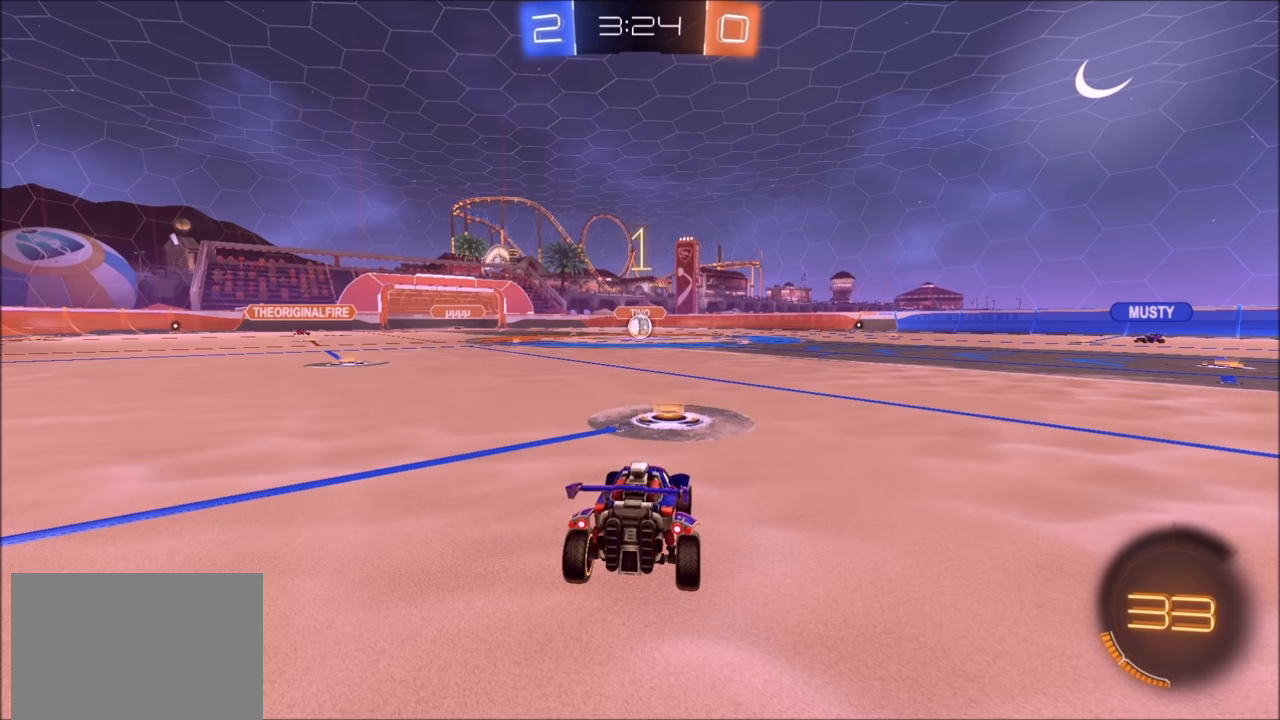
{"buttons": ["CIRCLE", "R2"], "left_stick": "center", "right_stick": "center", "events": []}
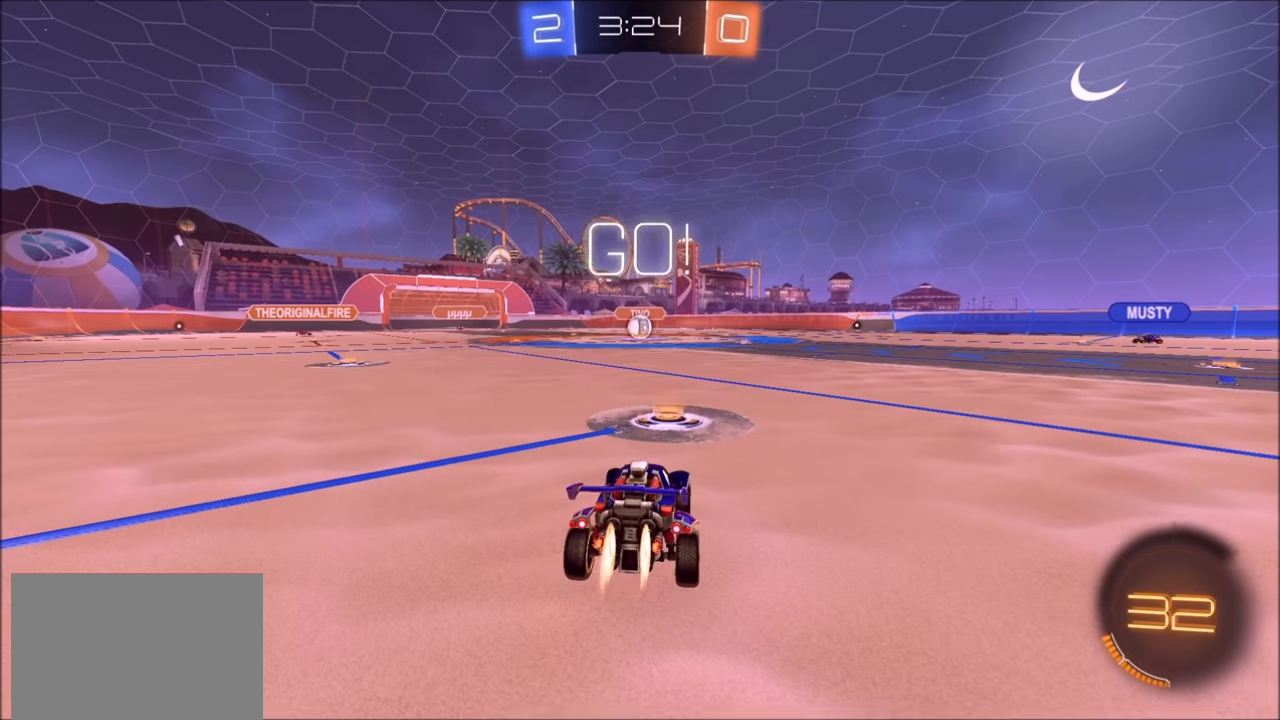
{"buttons": ["CROSS", "CIRCLE", "R2"], "left_stick": "down", "right_stick": "center", "events": [[217, "left_stick", "left"], [300, "CROSS", "down"], [350, "CROSS", "up"], [350, "L1", "down"], [350, "left_stick", "up-right"], [400, "CROSS", "down"], [450, "L1", "up"], [450, "left_stick", "down"]]}
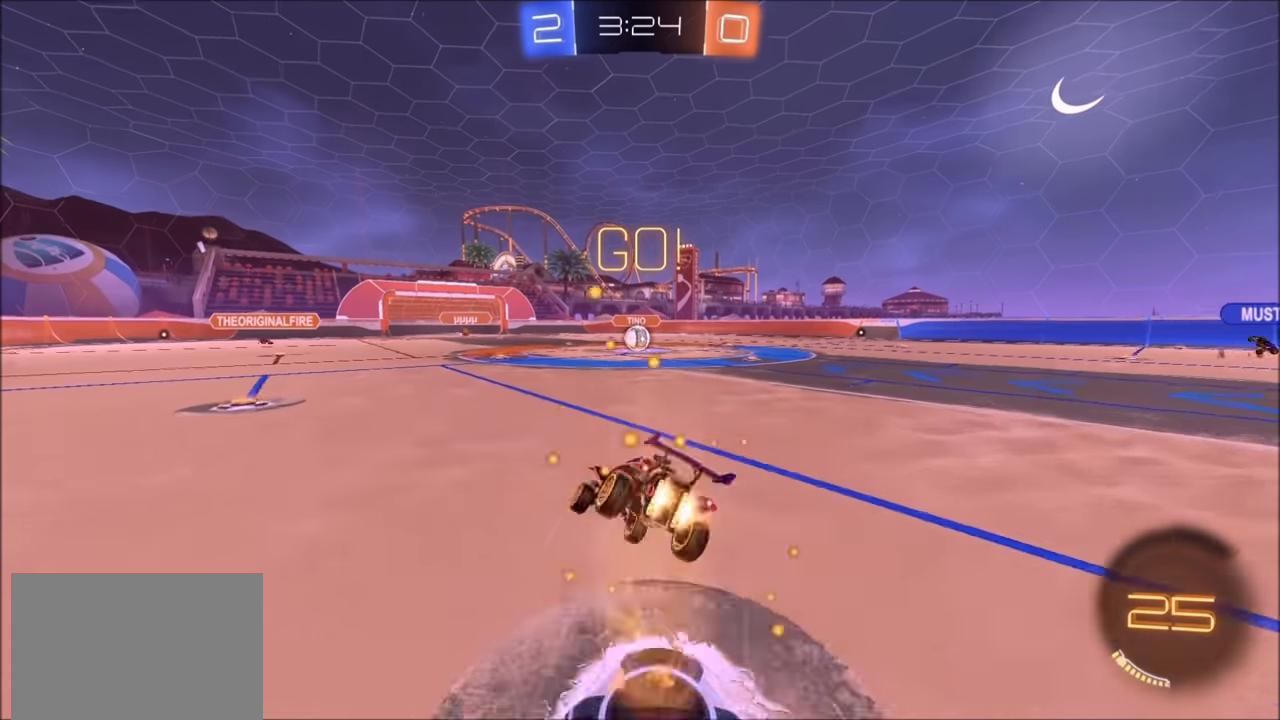
{"buttons": ["CIRCLE", "TRIANGLE", "R2"], "left_stick": "down-right", "right_stick": "center", "events": [[33, "CROSS", "up"], [383, "left_stick", "down-right"], [483, "TRIANGLE", "down"]]}
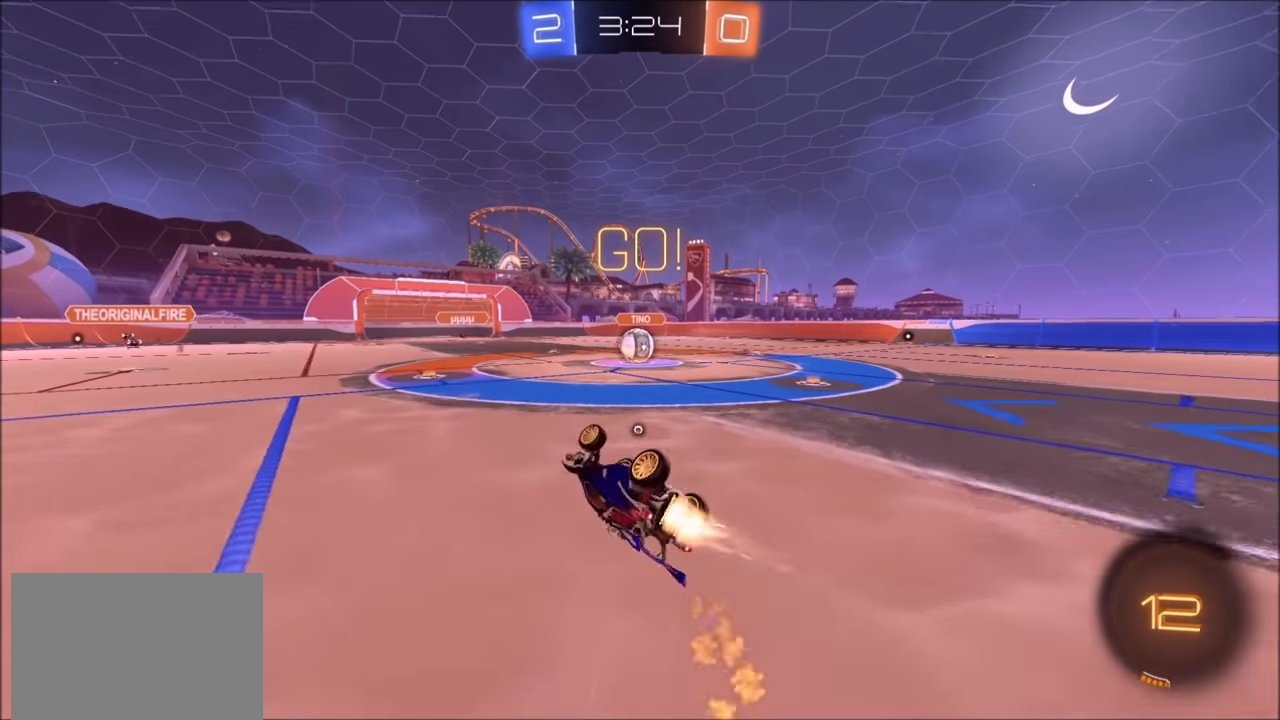
{"buttons": ["R2"], "left_stick": "right", "right_stick": "center", "events": [[50, "TRIANGLE", "up"], [150, "L1", "down"], [200, "left_stick", "right"], [333, "CIRCLE", "up"], [350, "L1", "up"]]}
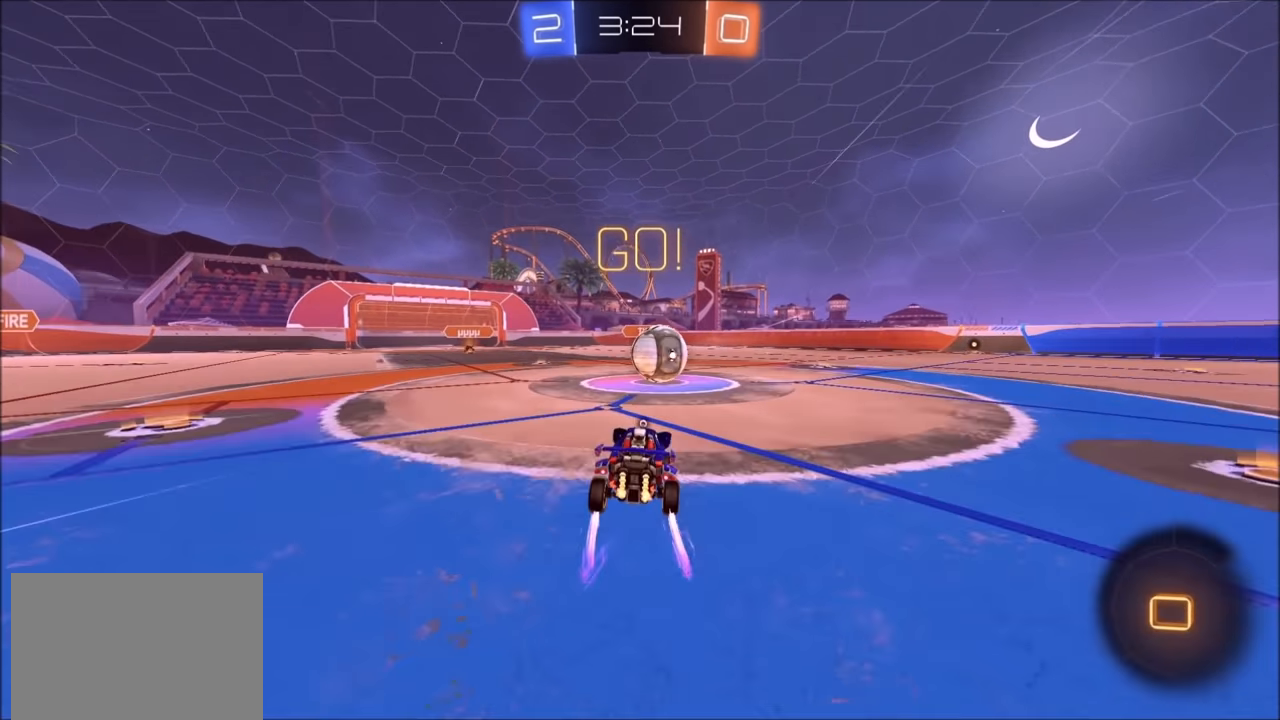
{"buttons": ["CROSS", "R2"], "left_stick": "down", "right_stick": "center", "events": [[50, "left_stick", "up-right"], [150, "left_stick", "center"], [200, "CROSS", "down"], [250, "left_stick", "left"], [333, "CROSS", "up"], [350, "left_stick", "up"], [400, "CROSS", "down"], [450, "left_stick", "down-right"], [500, "left_stick", "down"]]}
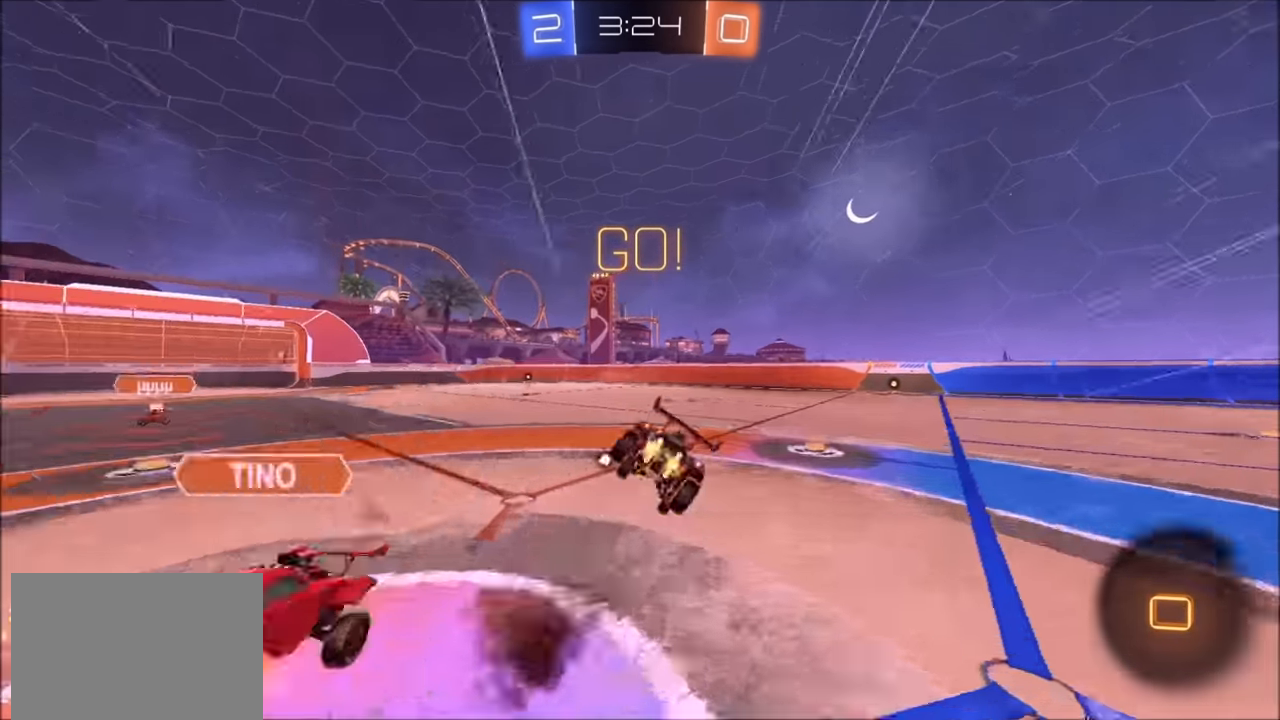
{"buttons": ["L1", "R2"], "left_stick": "down-right", "right_stick": "center", "events": [[33, "TRIANGLE", "down"], [50, "CROSS", "up"], [200, "left_stick", "down-right"], [250, "TRIANGLE", "up"], [483, "L1", "down"]]}
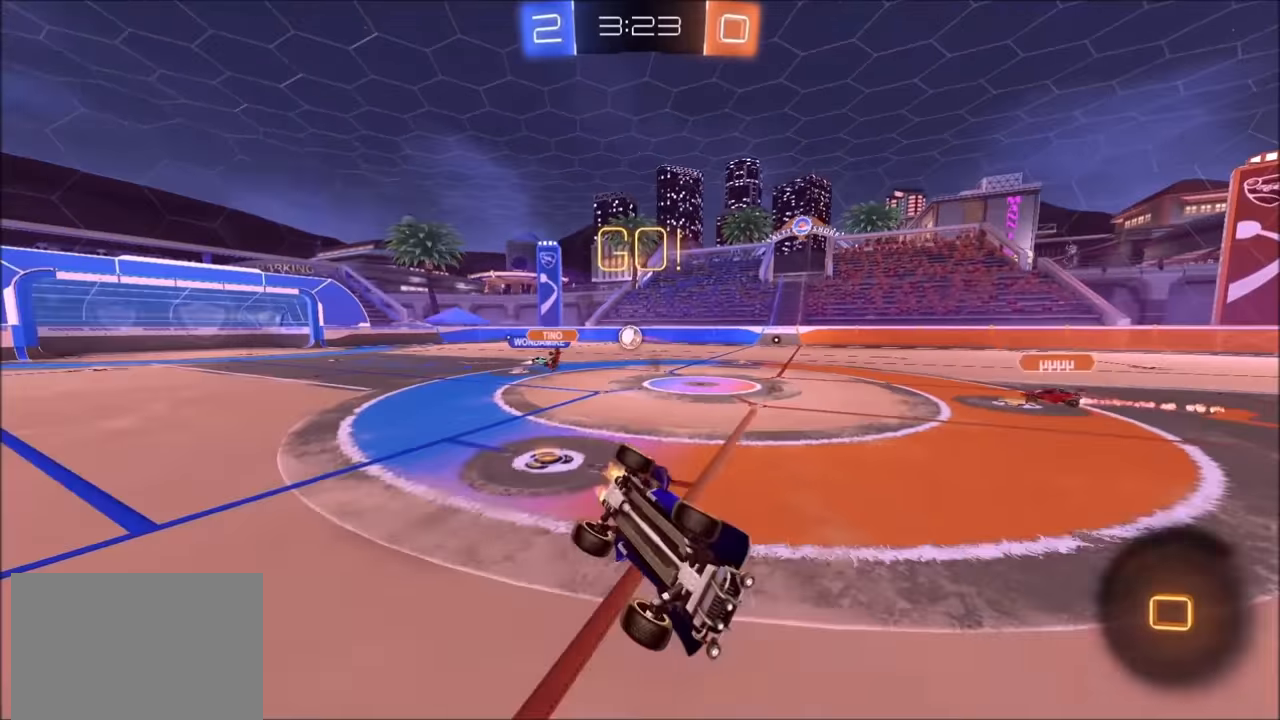
{"buttons": ["R2"], "left_stick": "right", "right_stick": "center", "events": [[250, "L1", "up"], [333, "left_stick", "right"]]}
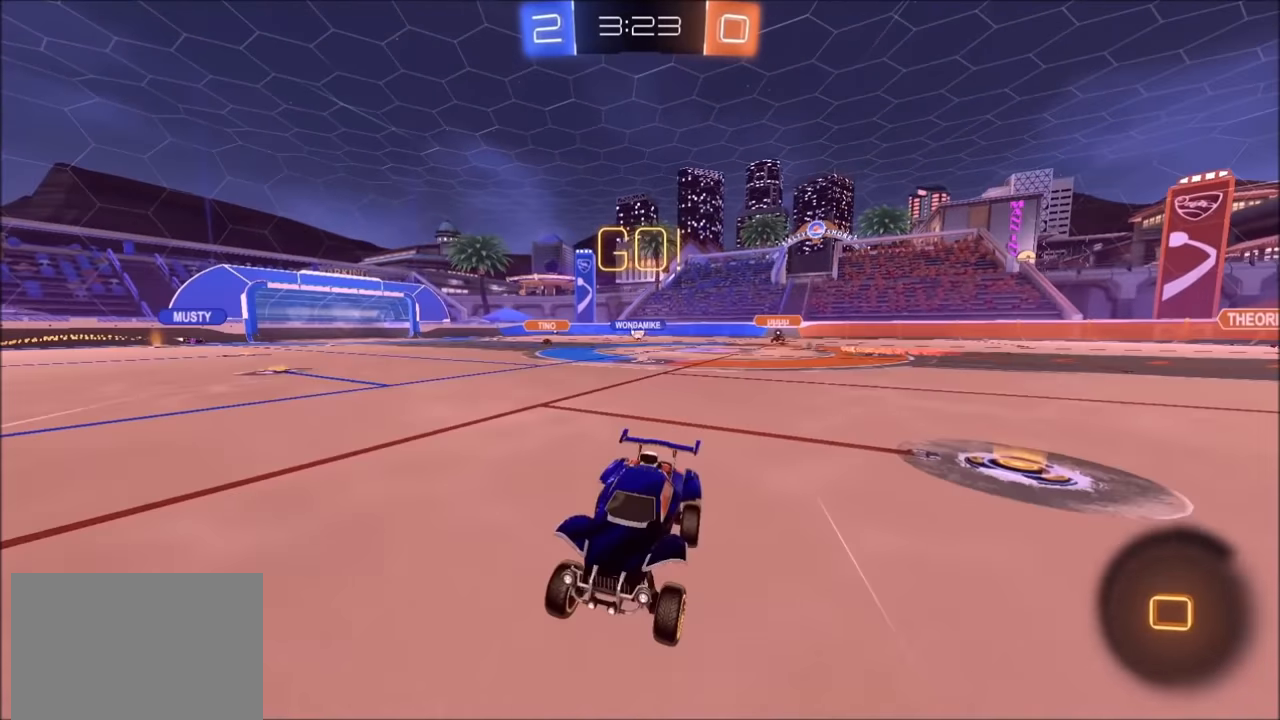
{"buttons": ["L1", "R2"], "left_stick": "up-right", "right_stick": "center", "events": [[400, "left_stick", "up-right"], [500, "L1", "down"]]}
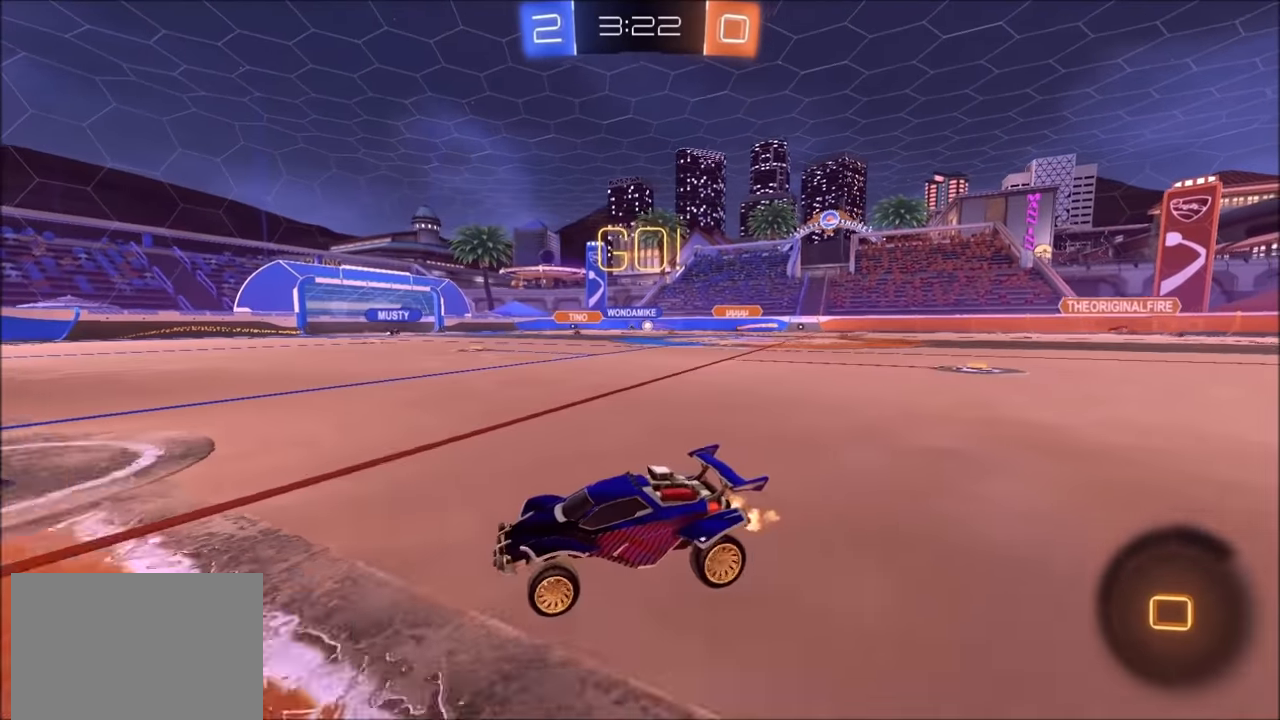
{"buttons": ["CROSS", "L1"], "left_stick": "up-right", "right_stick": "center", "events": [[83, "L1", "up"], [350, "CROSS", "down"], [400, "CROSS", "up"], [400, "L1", "down"], [450, "CROSS", "down"], [500, "R2", "up"]]}
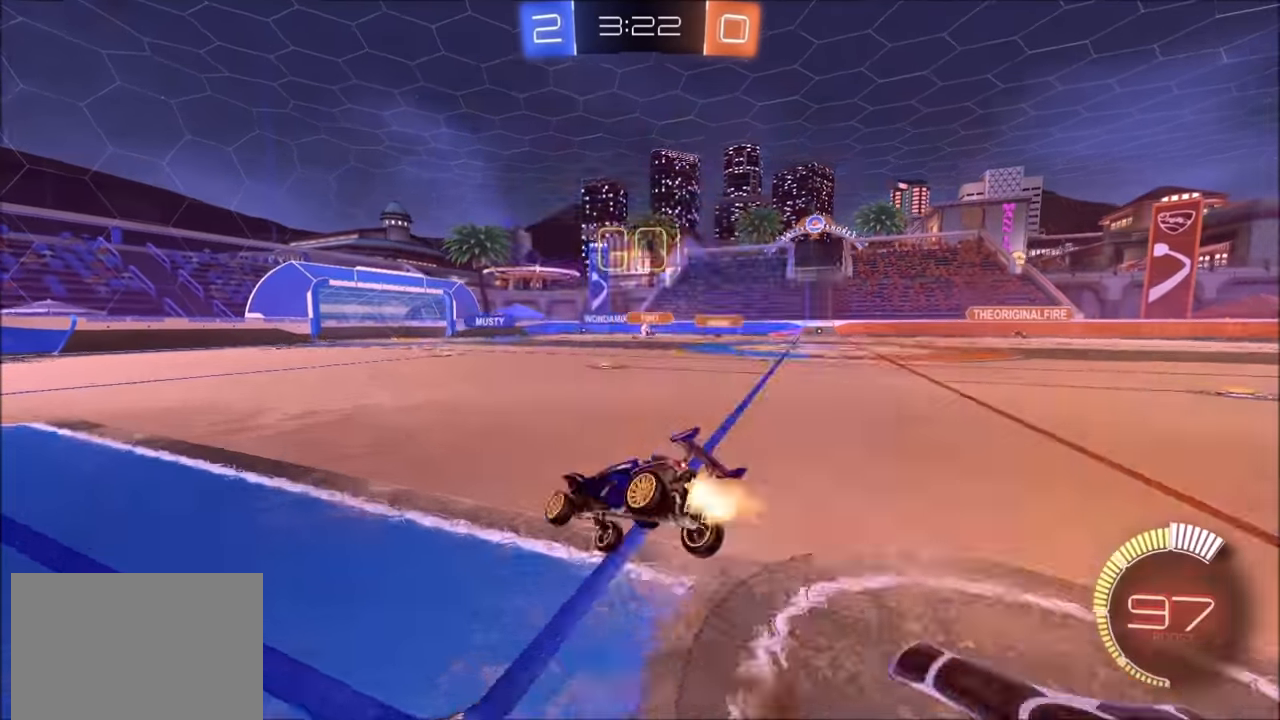
{"buttons": [], "left_stick": "down-right", "right_stick": "center", "events": [[33, "L1", "up"], [50, "CIRCLE", "down"], [50, "left_stick", "down"], [83, "R1", "down"], [100, "CROSS", "up"], [300, "left_stick", "down-right"], [450, "CIRCLE", "up"], [483, "R1", "up"]]}
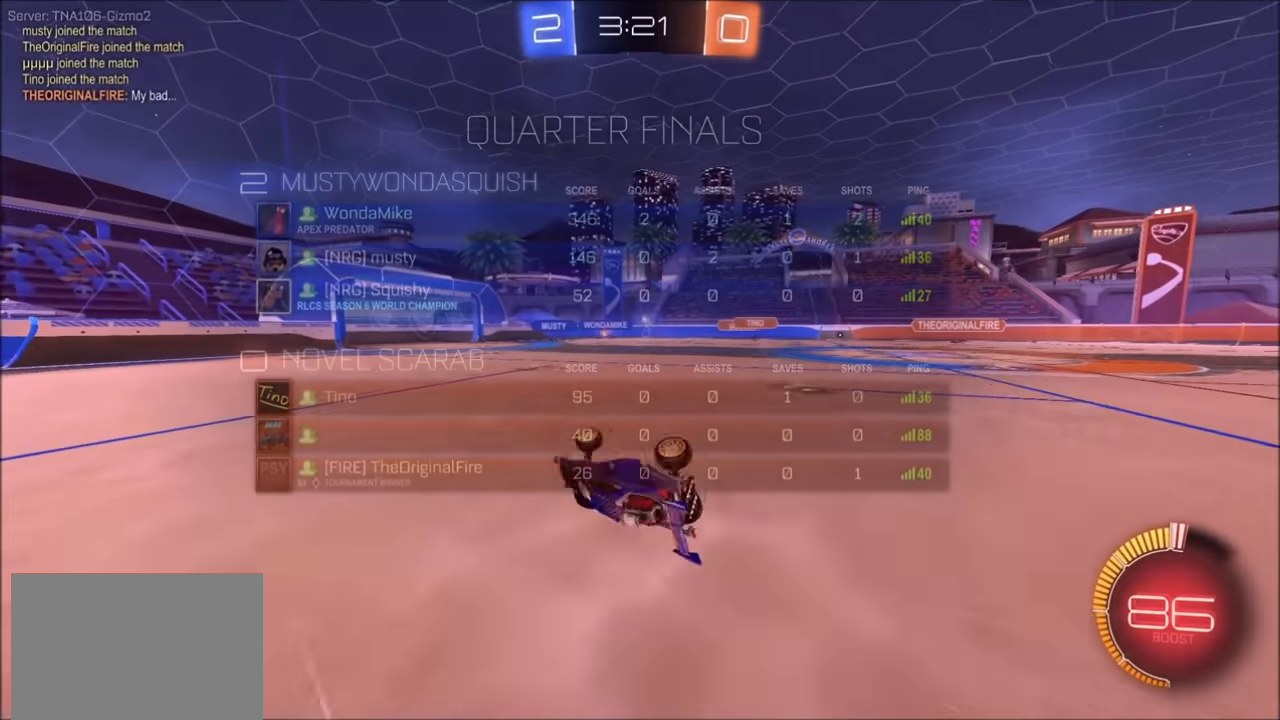
{"buttons": ["R2"], "left_stick": "up-right", "right_stick": "center", "events": [[50, "L1", "down"], [100, "R2", "down"], [283, "L1", "up"], [300, "left_stick", "center"], [500, "left_stick", "up-right"]]}
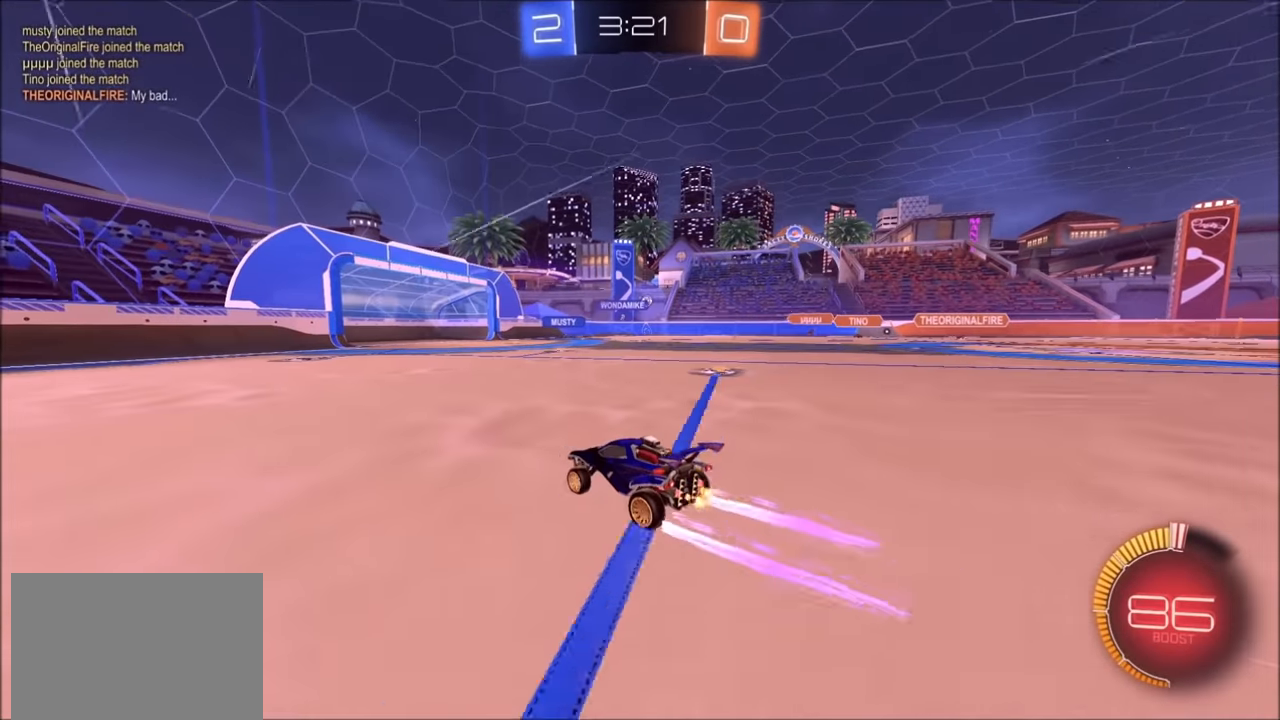
{"buttons": ["R2"], "left_stick": "up-right", "right_stick": "center", "events": []}
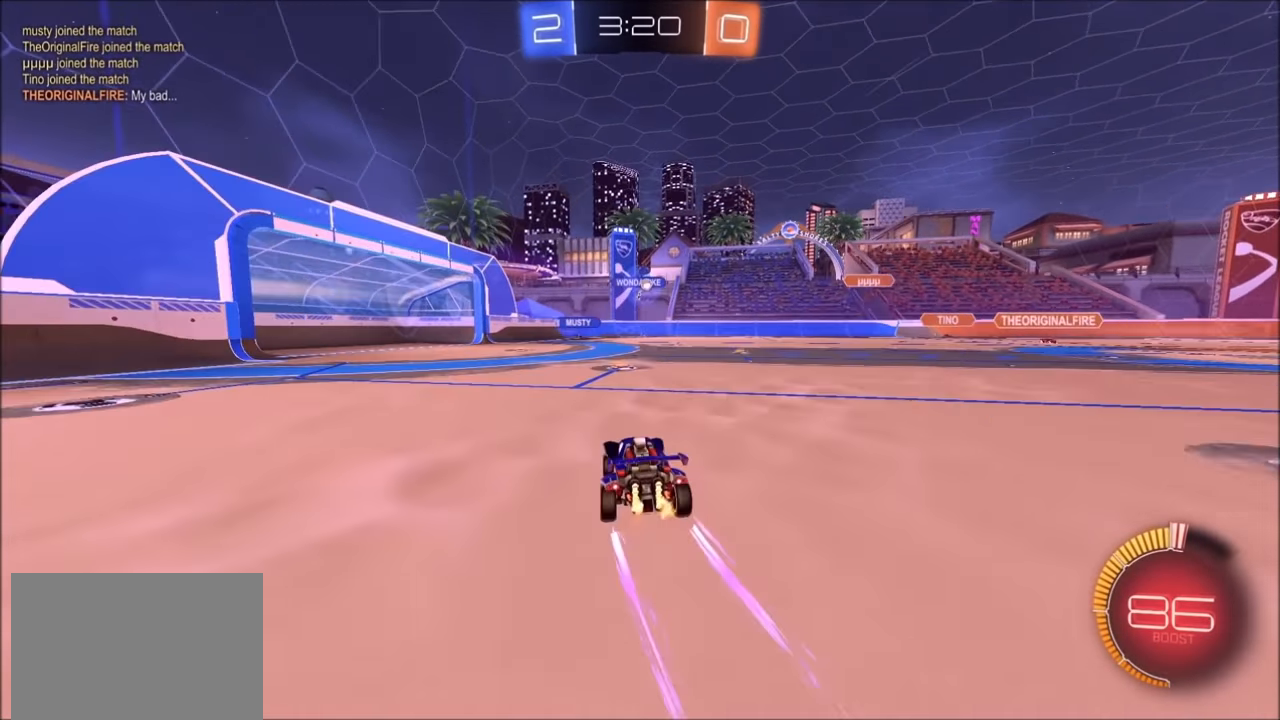
{"buttons": ["R2"], "left_stick": "center", "right_stick": "center", "events": [[283, "left_stick", "center"]]}
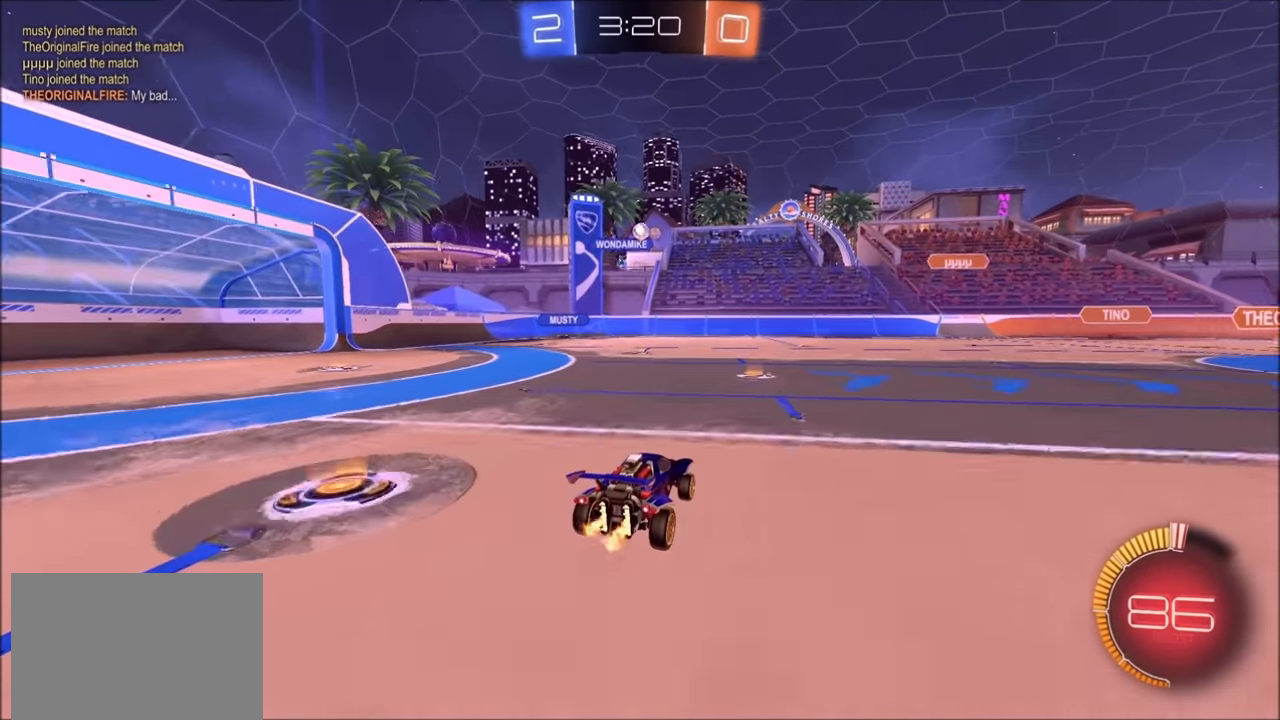
{"buttons": ["R2"], "left_stick": "up-right", "right_stick": "center", "events": [[150, "left_stick", "up-right"]]}
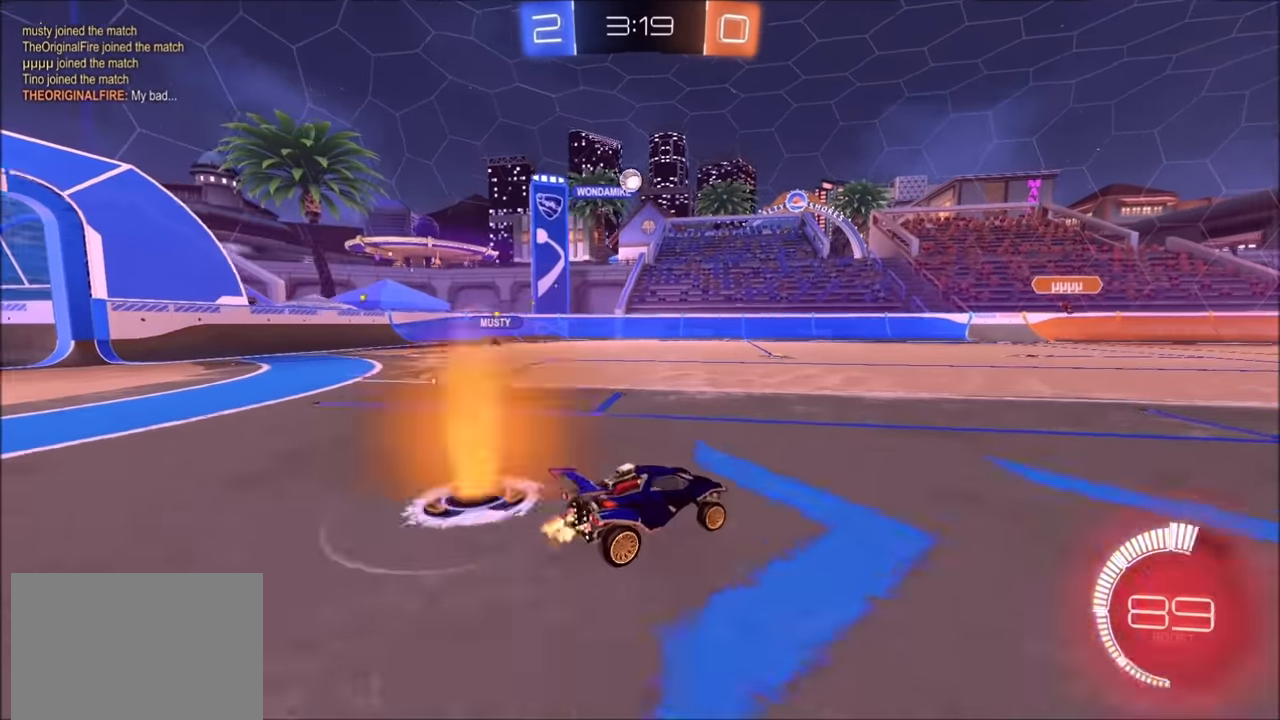
{"buttons": ["R2"], "left_stick": "up-right", "right_stick": "center", "events": []}
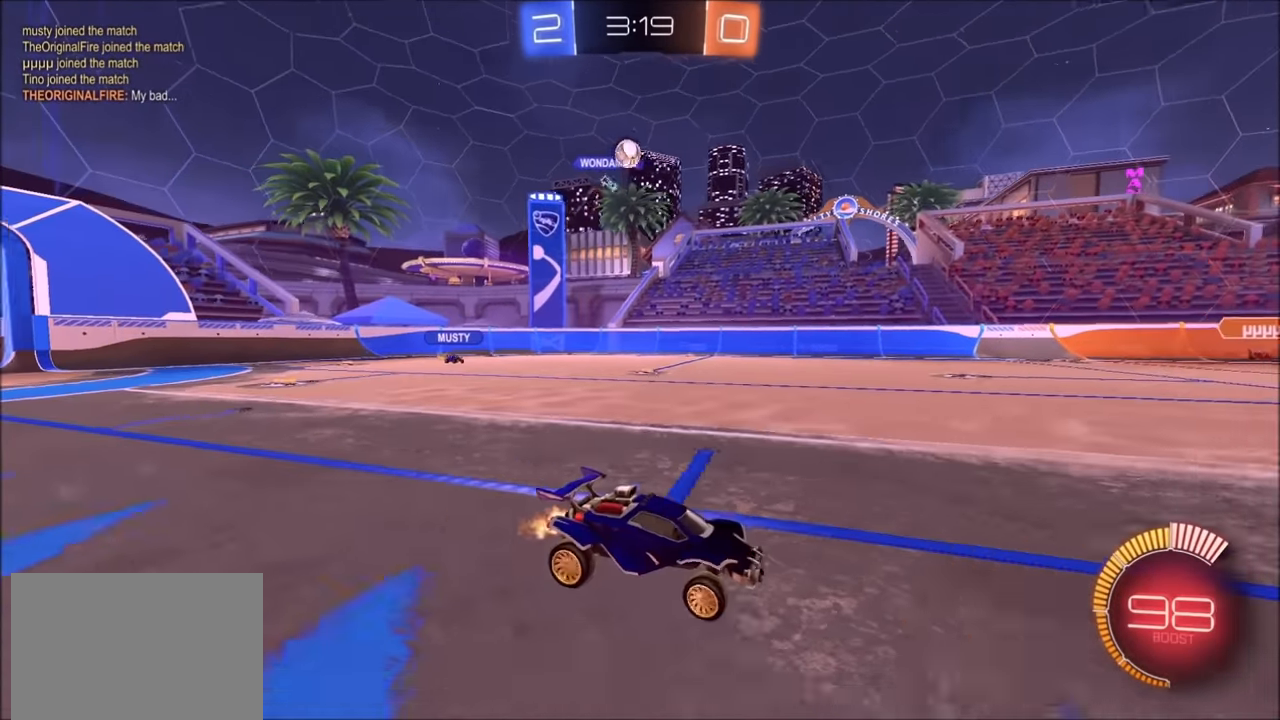
{"buttons": ["R2"], "left_stick": "up-right", "right_stick": "center", "events": [[133, "left_stick", "left"], [200, "L2", "down"], [250, "R2", "up"], [283, "left_stick", "up-right"], [350, "L2", "up"], [350, "R2", "down"]]}
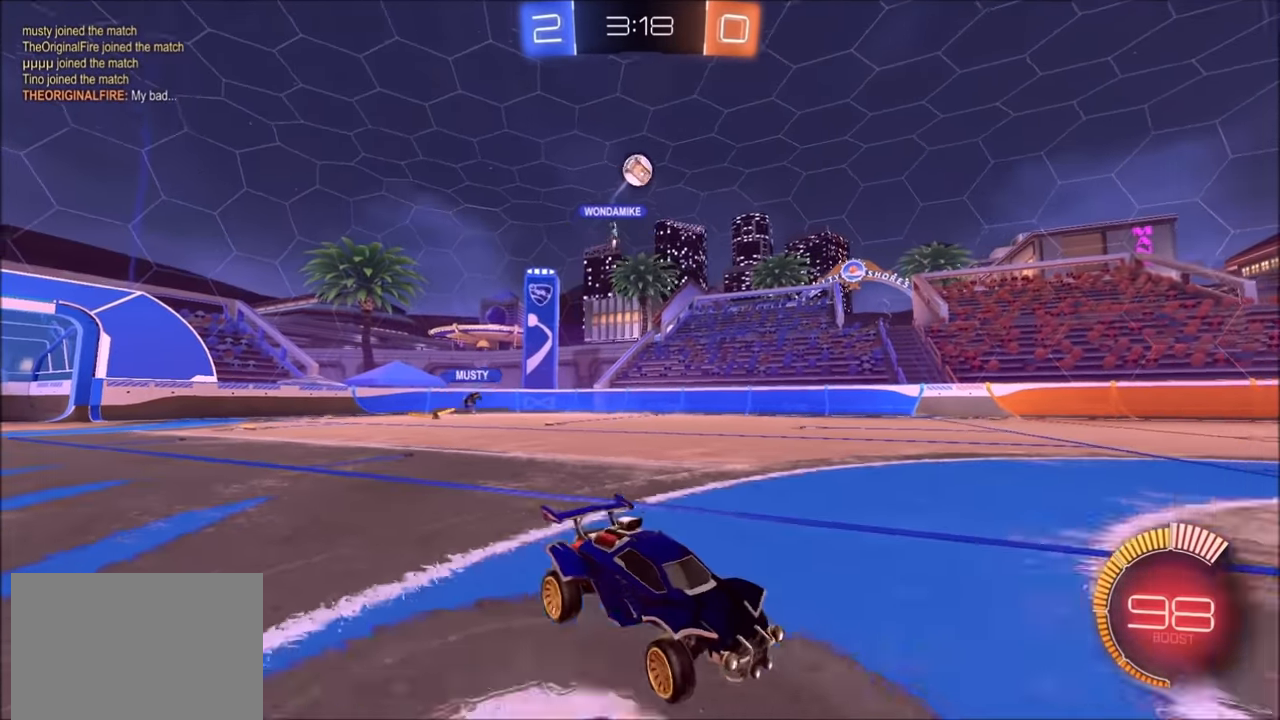
{"buttons": ["R2"], "left_stick": "center", "right_stick": "center", "events": [[83, "left_stick", "center"]]}
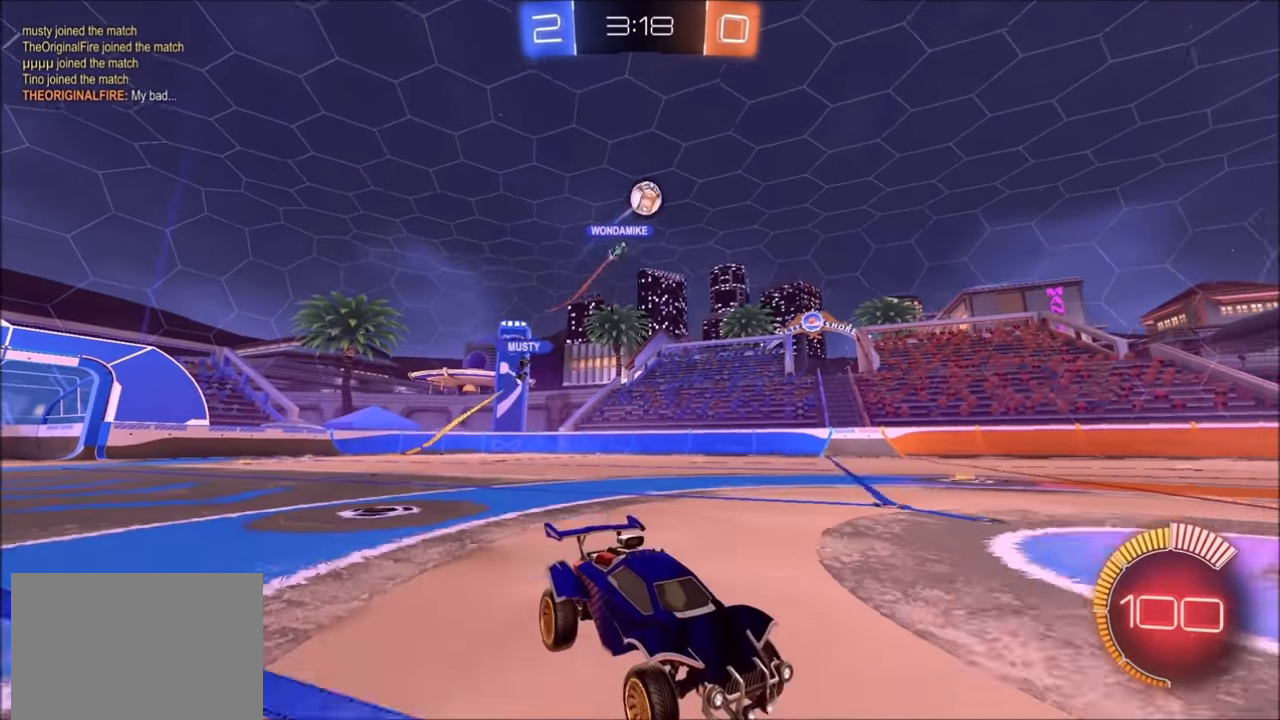
{"buttons": ["R2"], "left_stick": "left", "right_stick": "center", "events": [[250, "left_stick", "left"]]}
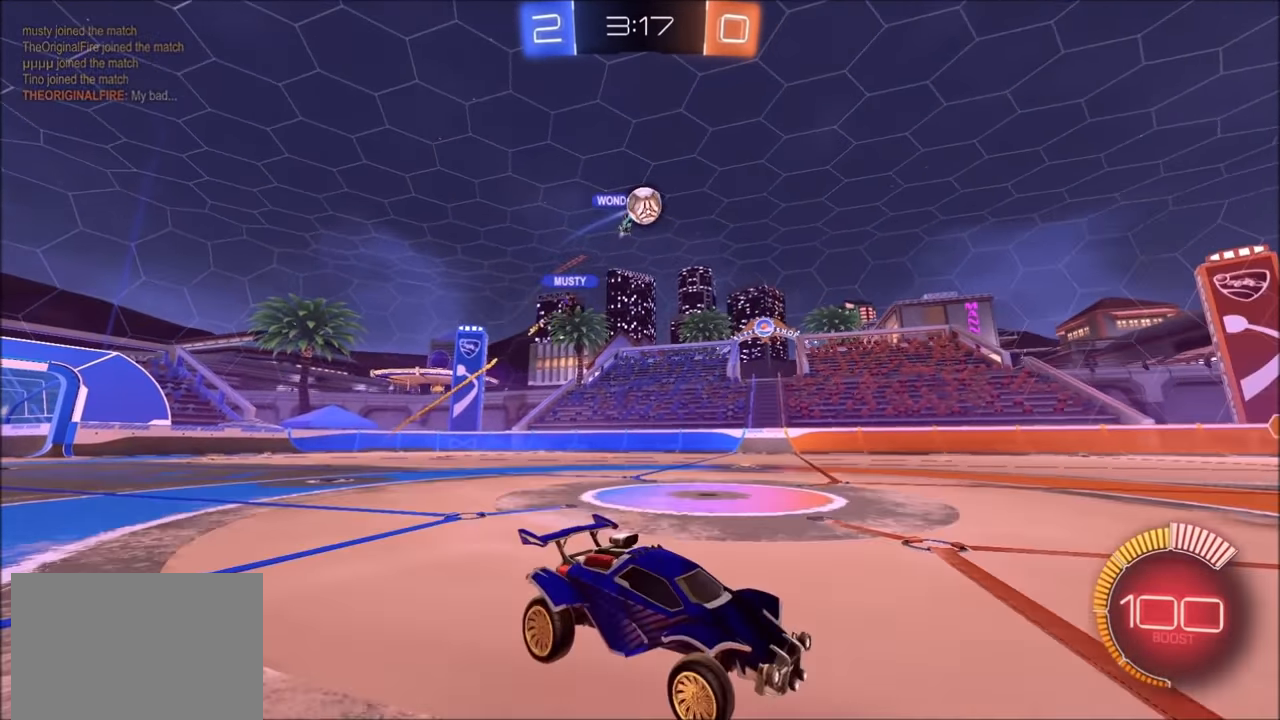
{"buttons": ["CIRCLE", "R2"], "left_stick": "center", "right_stick": "center", "events": [[183, "left_stick", "center"], [233, "R2", "up"], [300, "L2", "down"], [300, "left_stick", "down"], [333, "CROSS", "down"], [333, "R2", "down"], [383, "L3", "down"], [400, "L2", "up"], [450, "L3", "up"], [483, "CROSS", "up"], [500, "CIRCLE", "down"], [500, "left_stick", "center"]]}
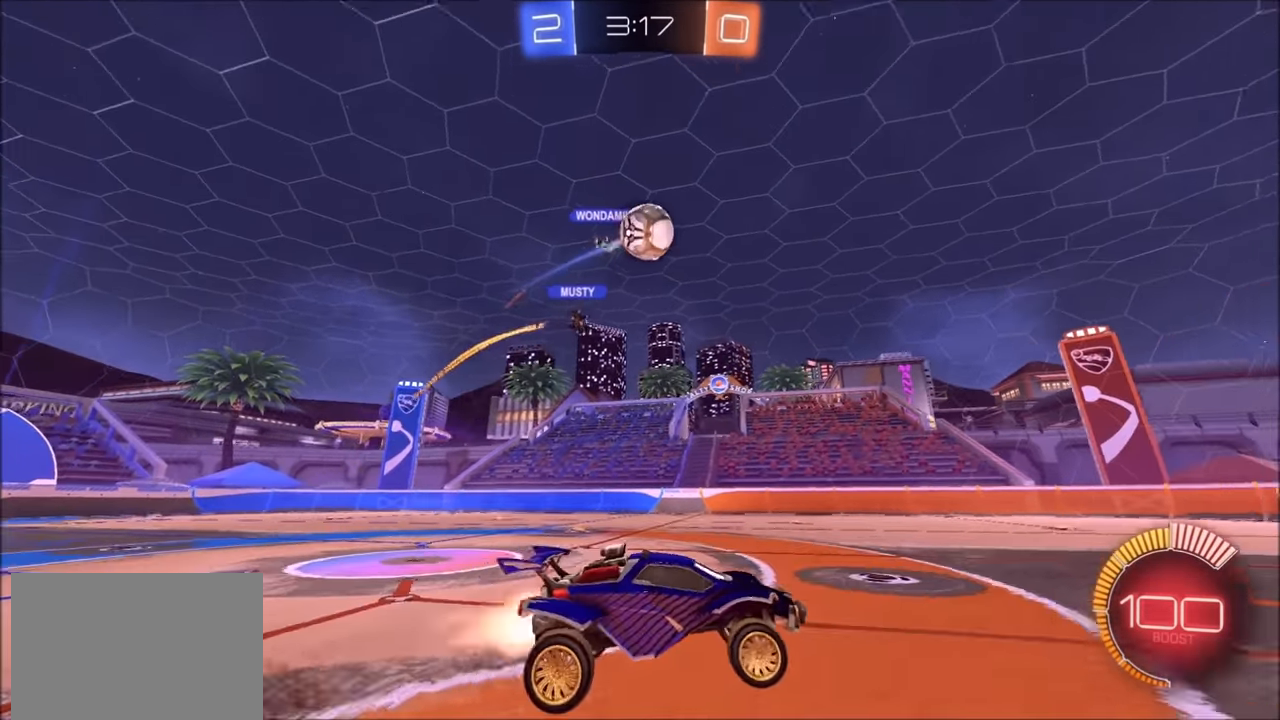
{"buttons": ["CROSS", "CIRCLE", "R2"], "left_stick": "up", "right_stick": "center", "events": [[50, "CROSS", "down"], [83, "left_stick", "down-left"], [250, "CROSS", "up"], [250, "left_stick", "left"], [300, "CIRCLE", "up"], [383, "left_stick", "up"], [400, "CIRCLE", "down"], [483, "CROSS", "down"]]}
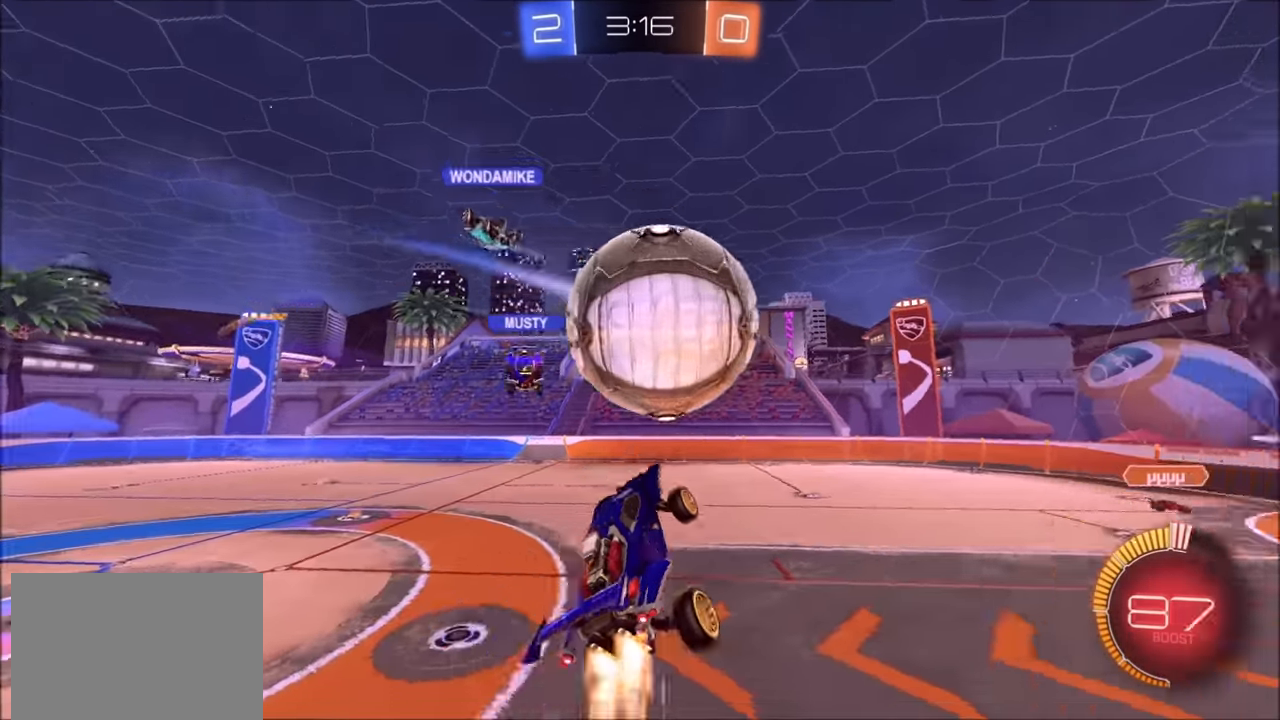
{"buttons": ["R2"], "left_stick": "right", "right_stick": "center", "events": [[33, "SQUARE", "down"], [350, "left_stick", "up-right"], [450, "SQUARE", "up"], [484, "left_stick", "right"], [500, "CIRCLE", "up"], [500, "CROSS", "up"]]}
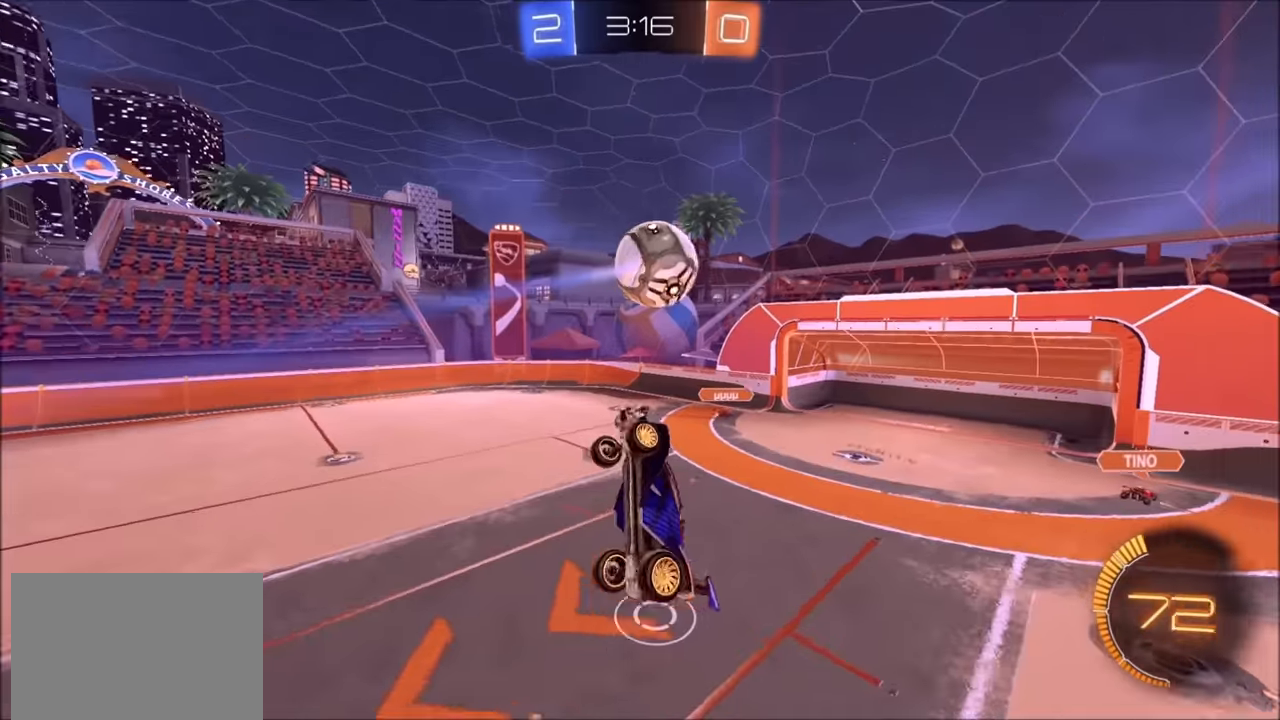
{"buttons": ["CIRCLE", "L1", "R2"], "left_stick": "right", "right_stick": "center", "events": [[84, "left_stick", "down-right"], [150, "R2", "up"], [350, "R2", "down"], [384, "CIRCLE", "down"], [384, "L1", "down"], [450, "left_stick", "right"]]}
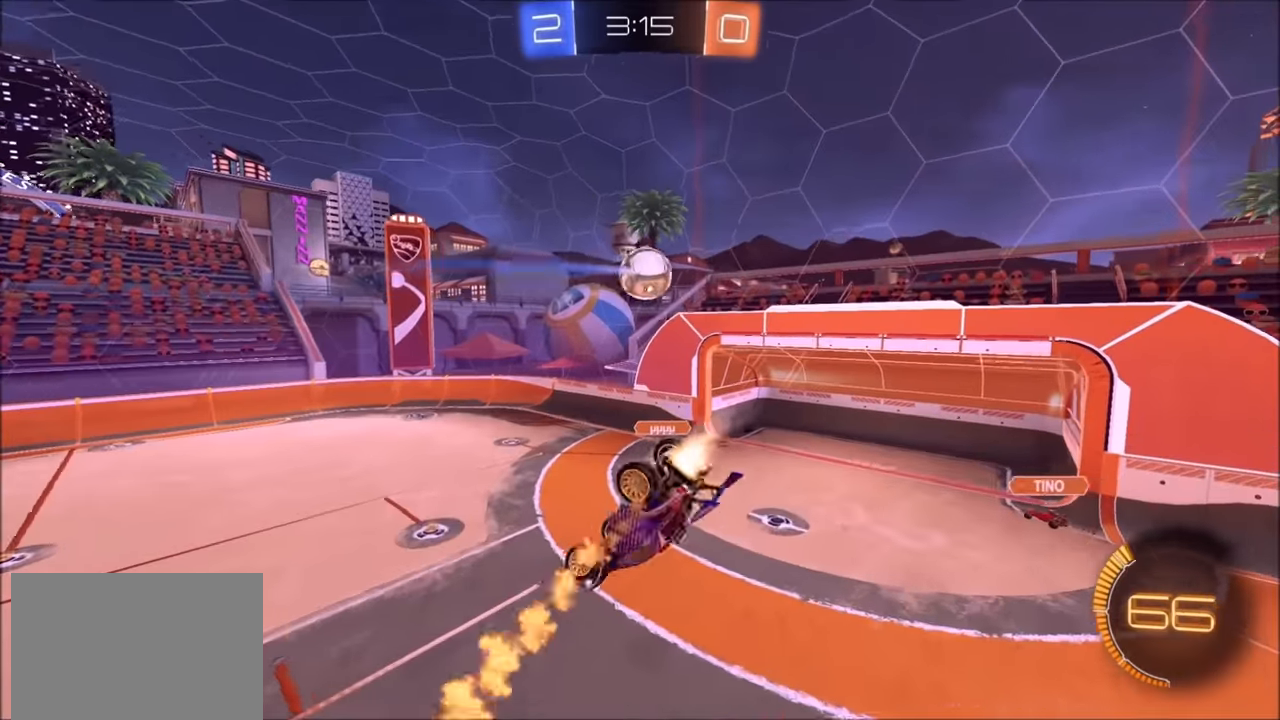
{"buttons": ["CIRCLE", "L1", "R2"], "left_stick": "right", "right_stick": "center", "events": [[34, "left_stick", "up-right"], [234, "left_stick", "right"], [334, "L1", "up"], [450, "L1", "down"]]}